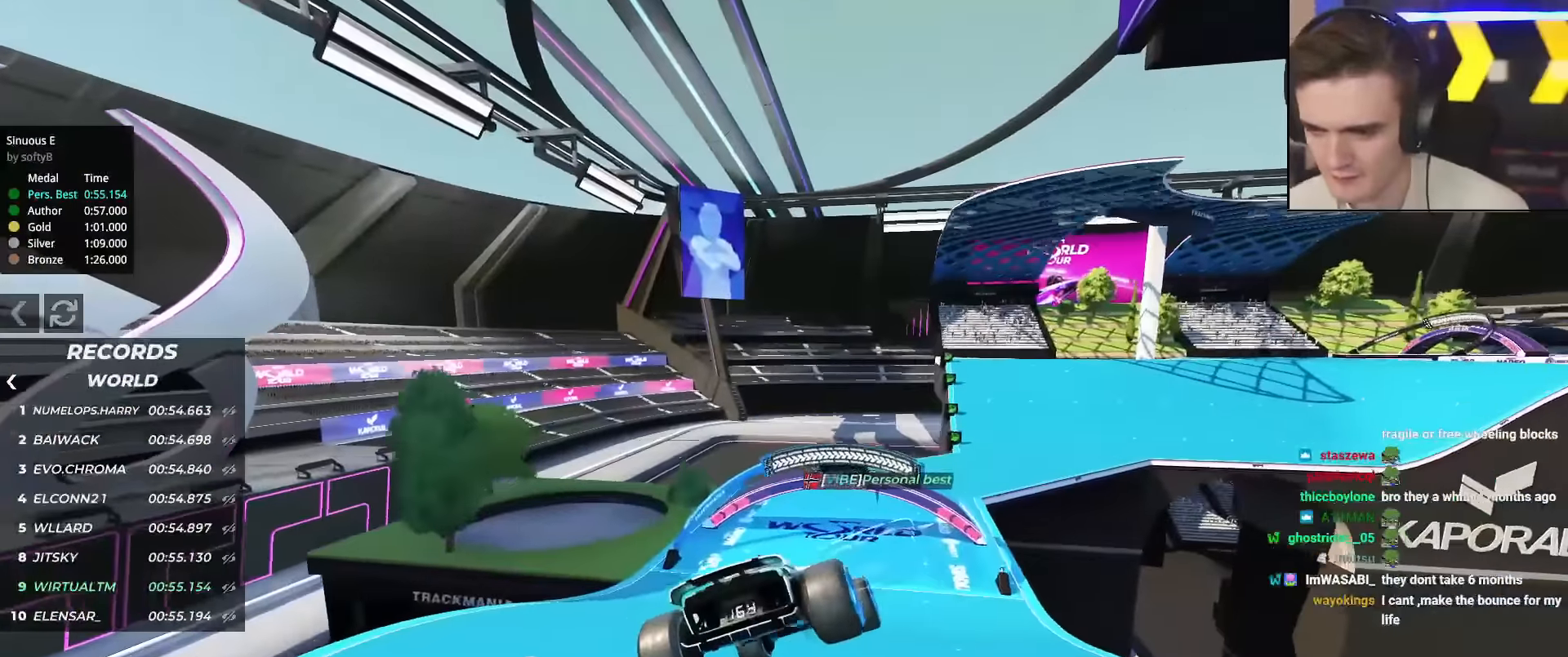
Gameplay with keyboard; each line is a JSON object with the keys held at the frame after it. "events" lists presses ("down") and releases ("up") of "brake", "down", "left", "right" and "up" between this image and that frame as [ms after this image, input, new state], when the widget could be followed in between. No other keys are recorded. Mouse input is not recorded. Key names are as the overlay labels them; some are game actions (e.g. jump) rather than physical keys.
{"keys": ["up"], "events": []}
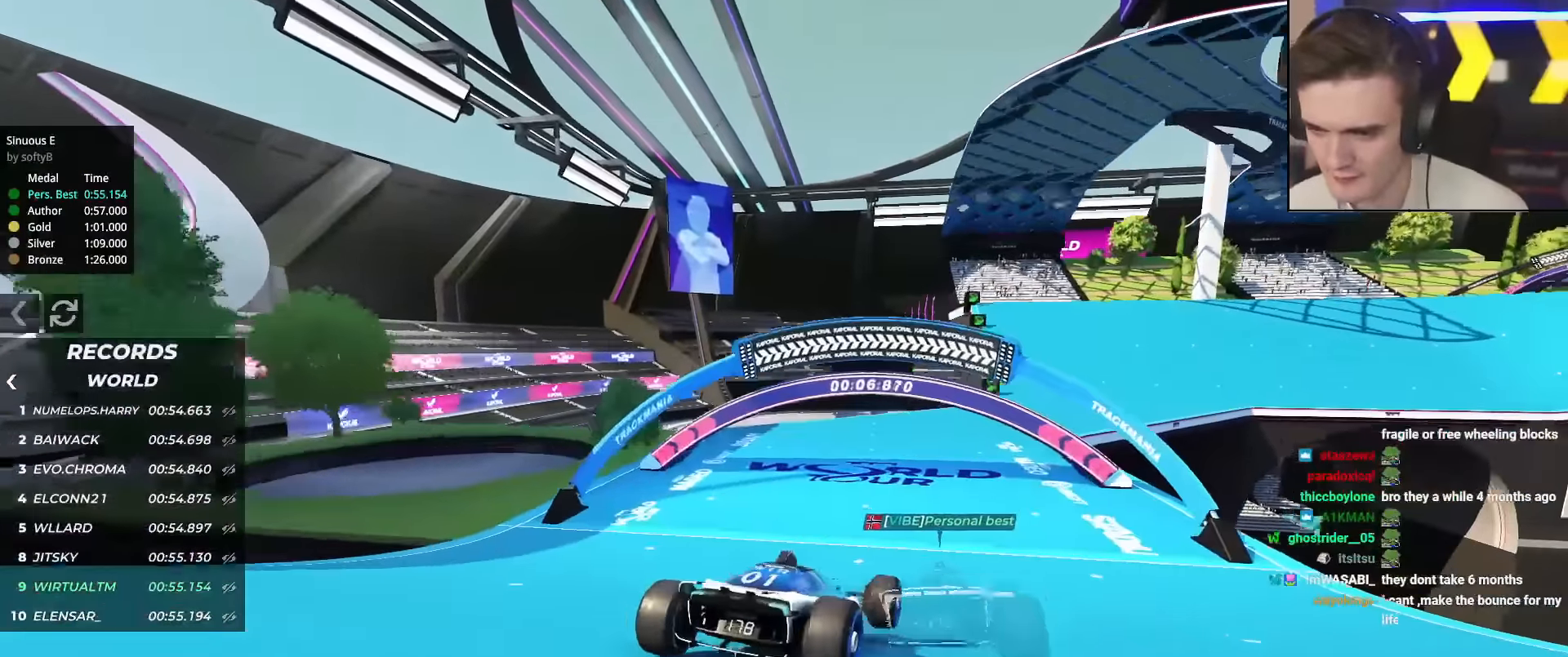
{"keys": ["up"], "events": [[250, "right", "down"], [384, "right", "up"]]}
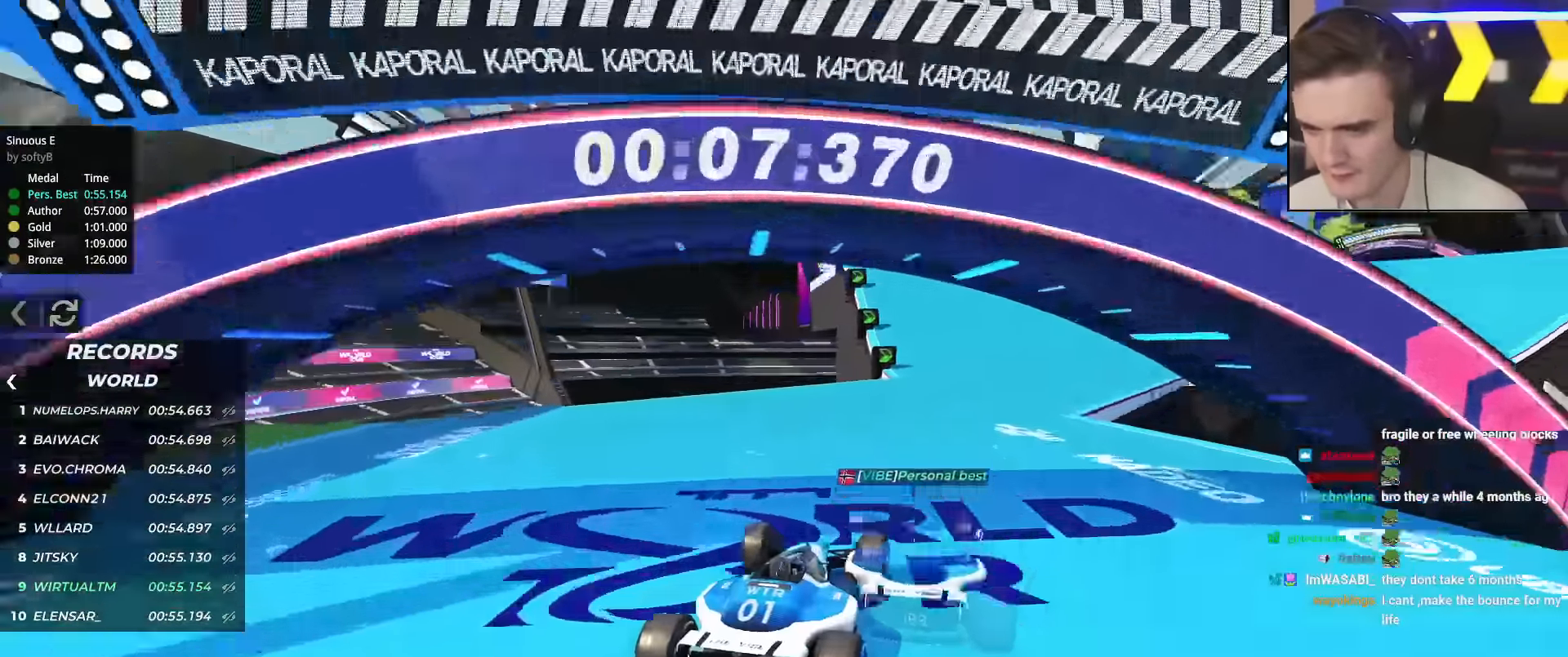
{"keys": ["right", "up"], "events": [[217, "right", "down"], [300, "right", "up"], [500, "right", "down"]]}
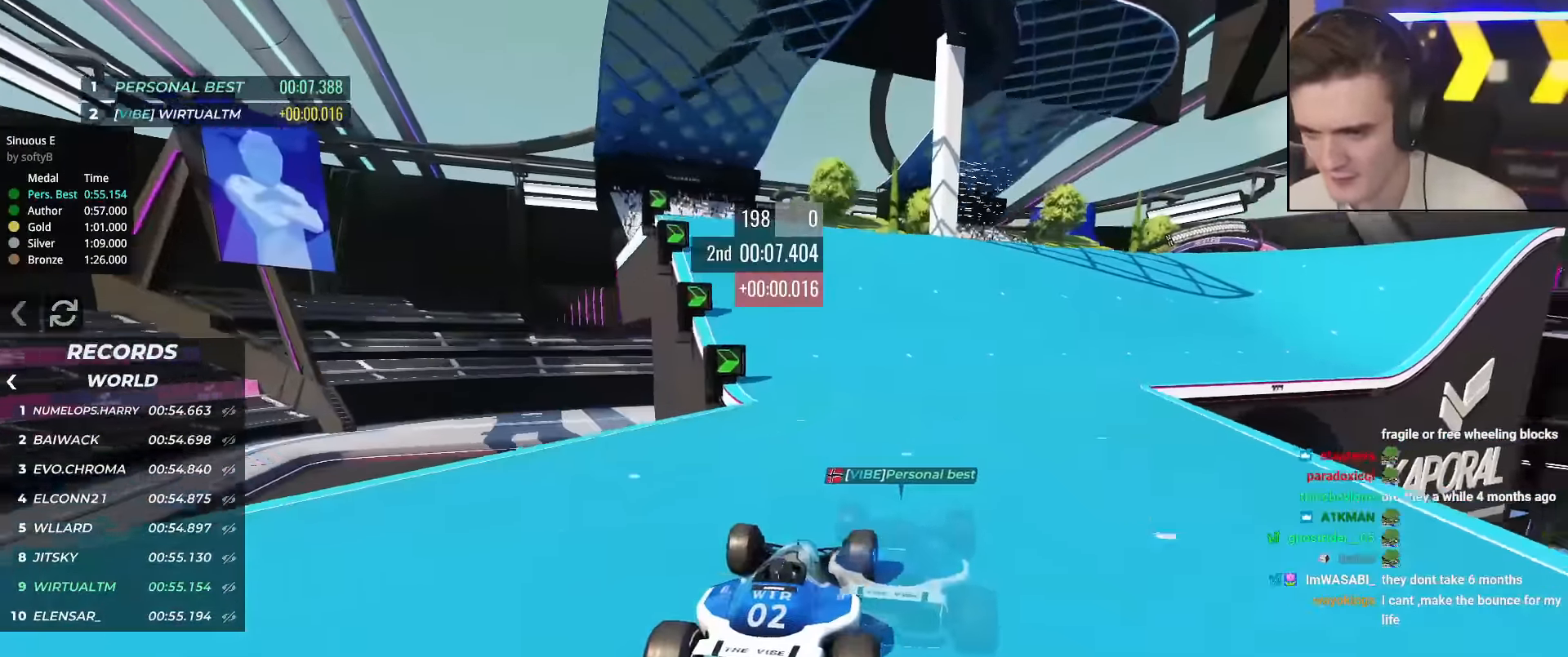
{"keys": ["up"], "events": [[84, "right", "up"], [317, "right", "down"], [417, "right", "up"]]}
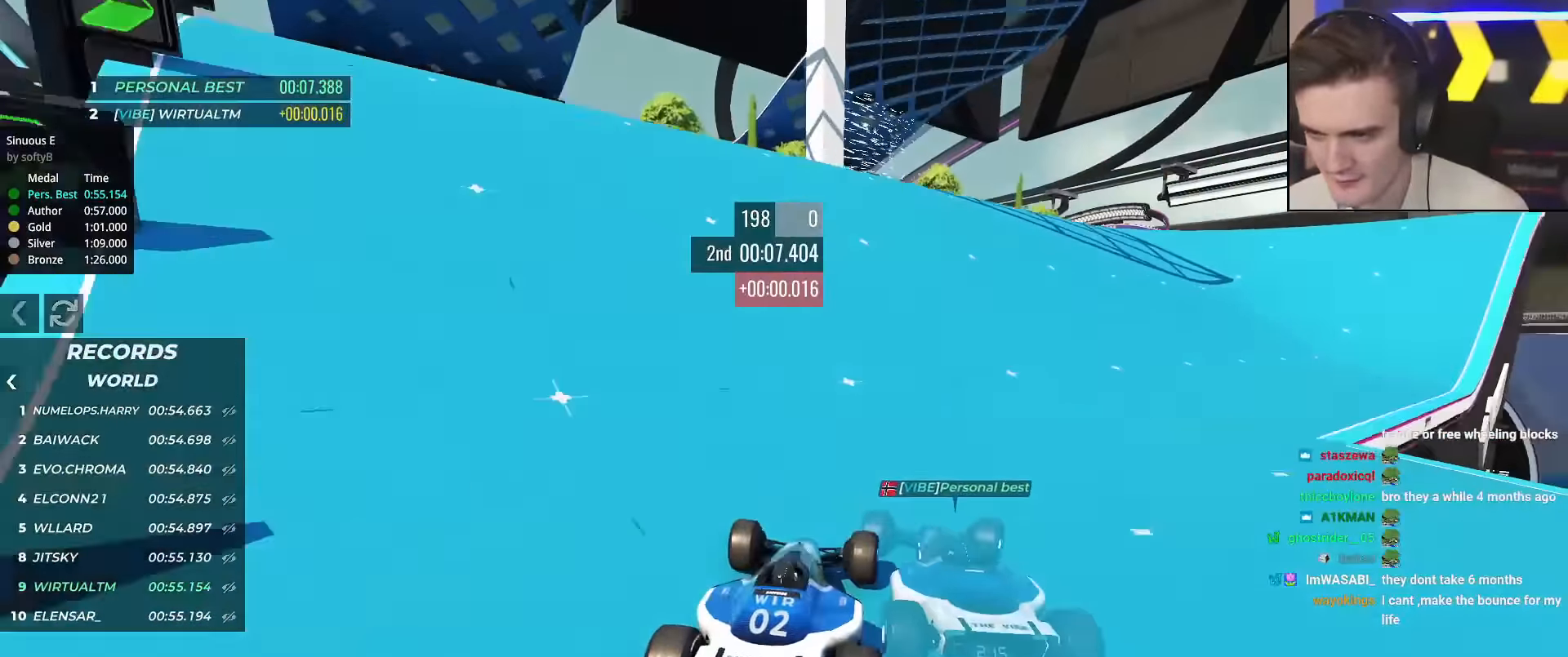
{"keys": ["up"], "events": [[116, "right", "down"], [300, "right", "up"], [350, "right", "down"], [483, "right", "up"]]}
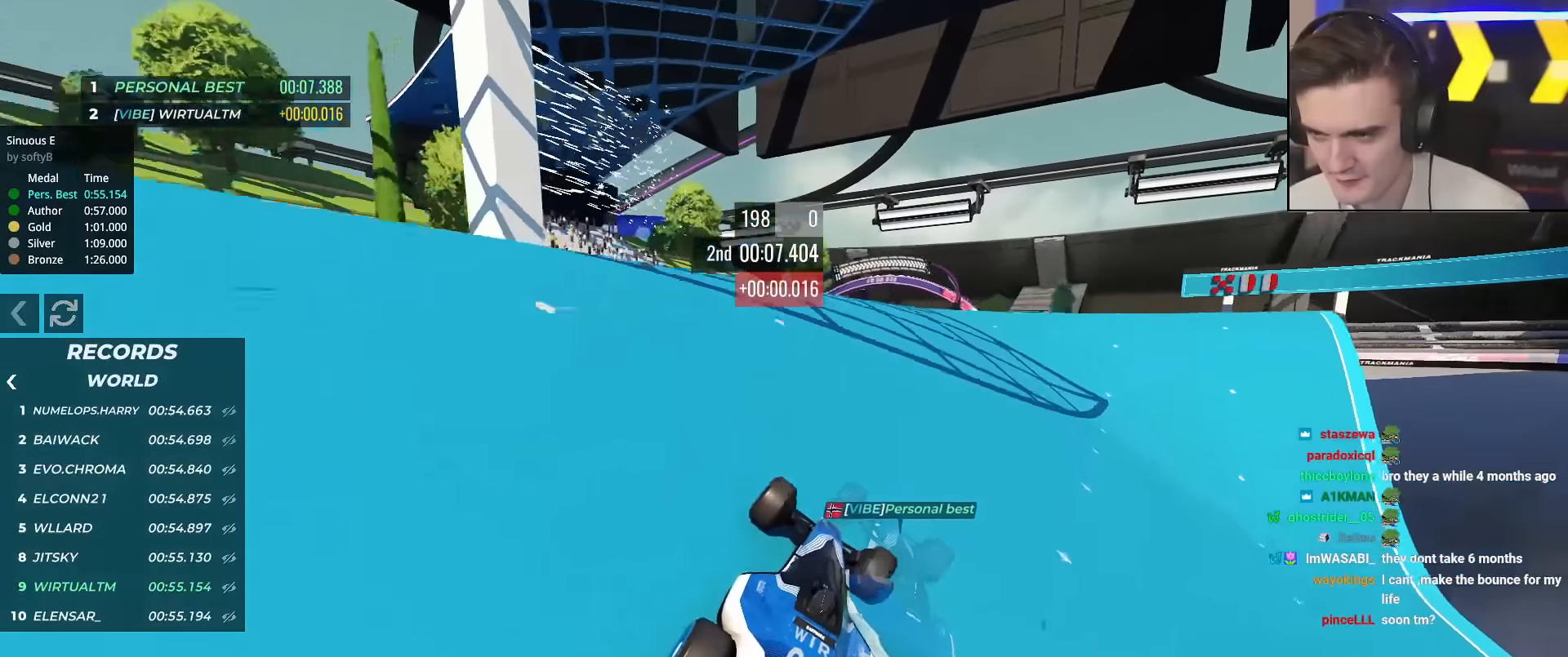
{"keys": ["up"], "events": [[367, "left", "down"], [450, "left", "up"]]}
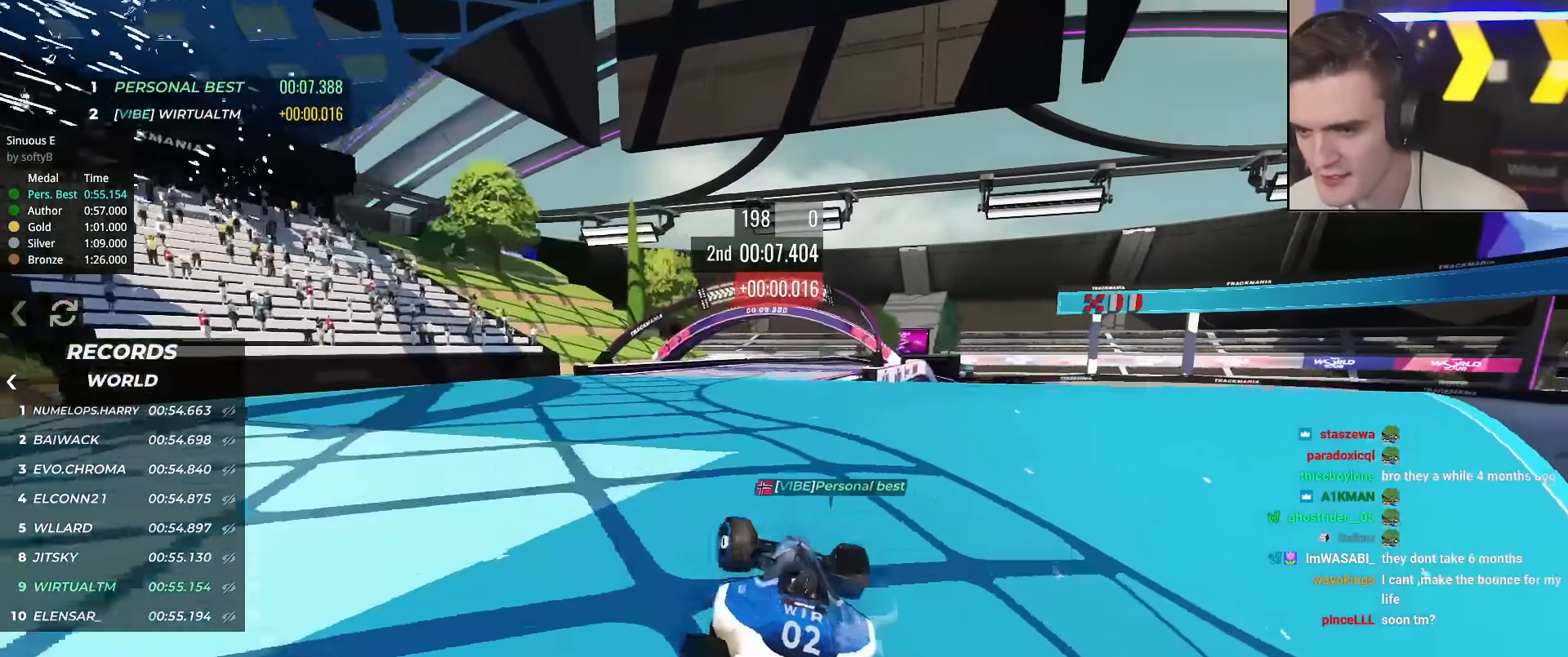
{"keys": ["left", "up"], "events": [[100, "right", "down"], [300, "right", "up"], [433, "left", "down"]]}
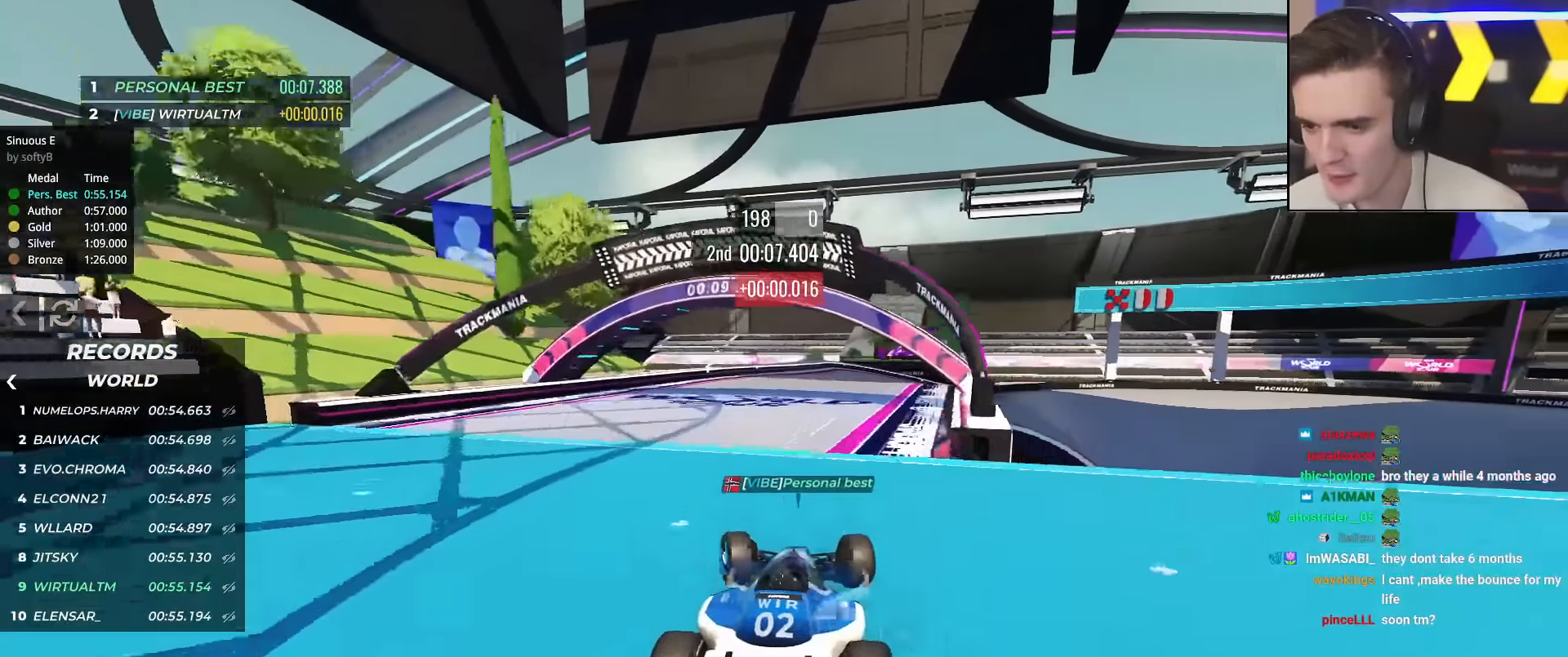
{"keys": ["right", "up"], "events": [[83, "left", "up"], [167, "right", "down"], [267, "right", "up"], [450, "right", "down"]]}
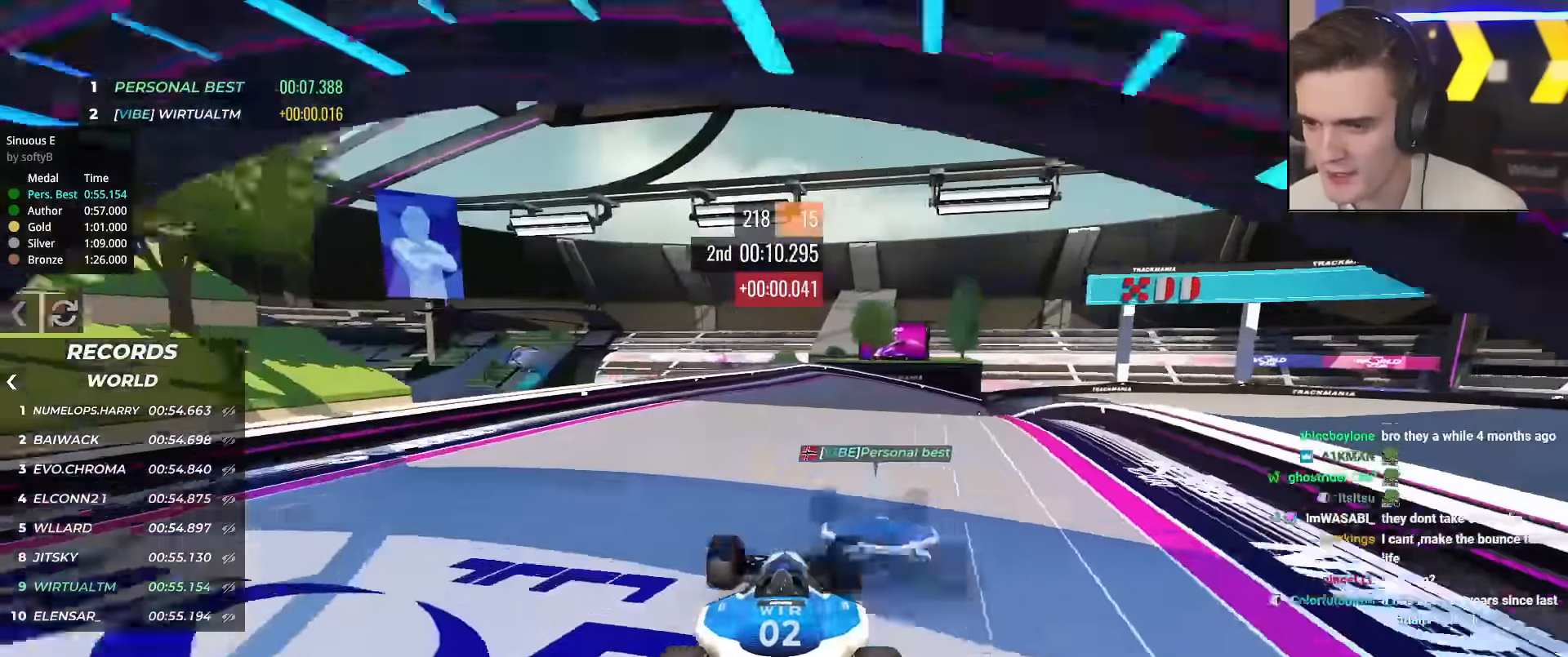
{"keys": ["up"], "events": [[83, "right", "up"], [233, "right", "down"], [367, "right", "up"]]}
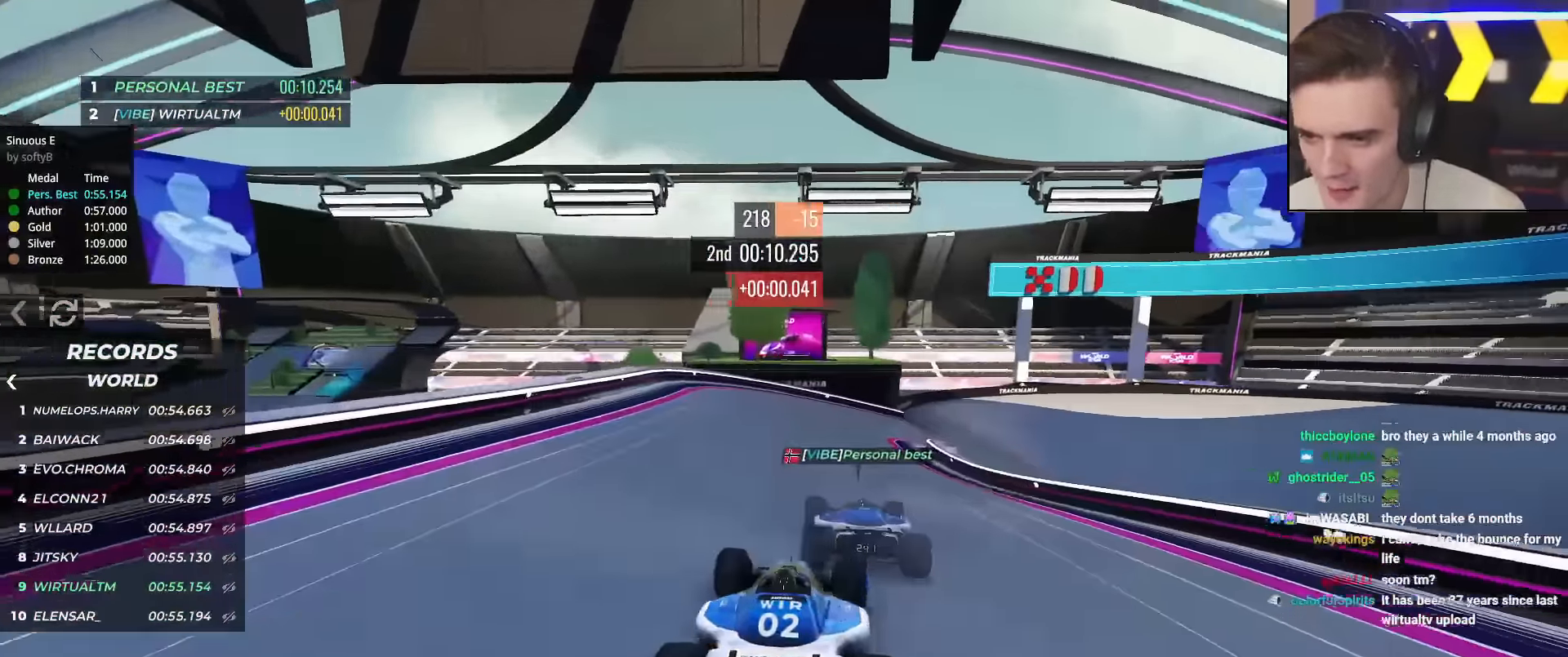
{"keys": ["right", "up"], "events": [[150, "right", "down"], [300, "right", "up"], [434, "right", "down"]]}
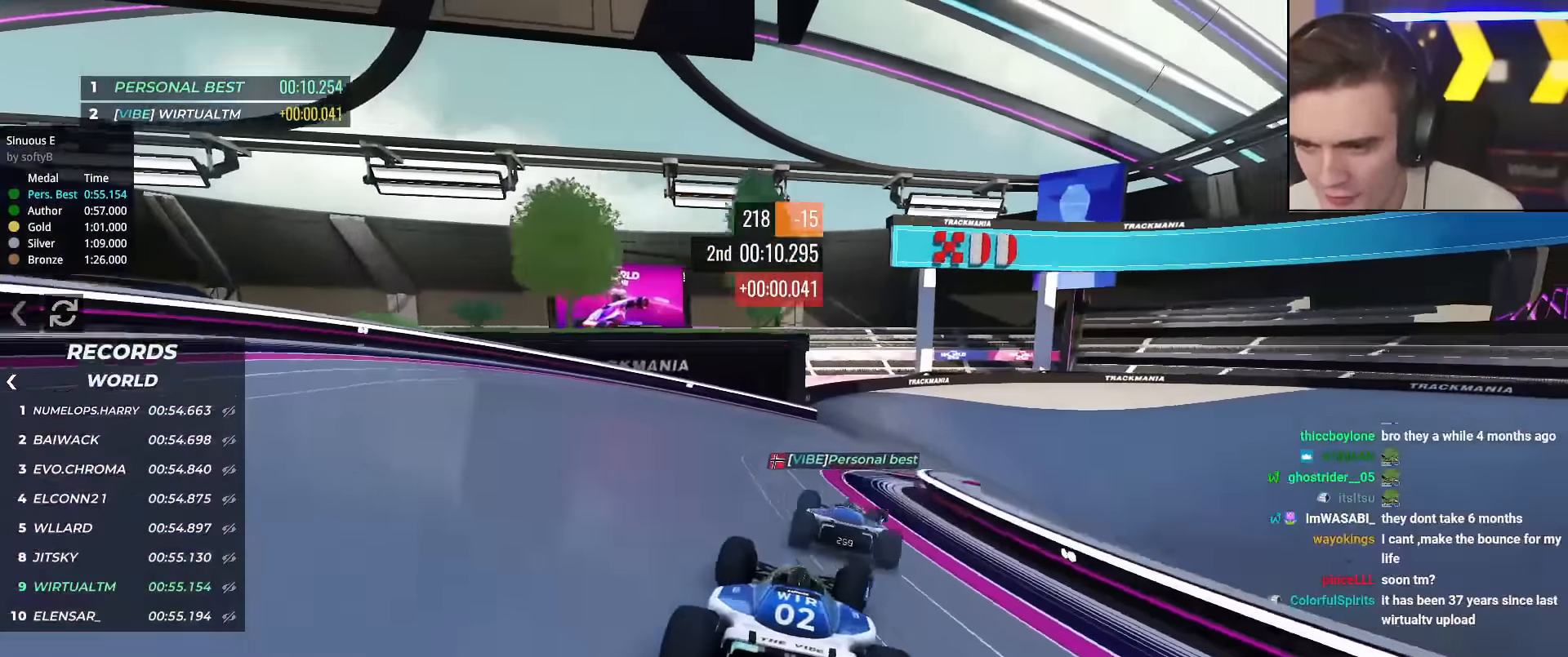
{"keys": ["brake", "right", "up"], "events": [[83, "right", "up"], [116, "right", "down"], [450, "brake", "down"]]}
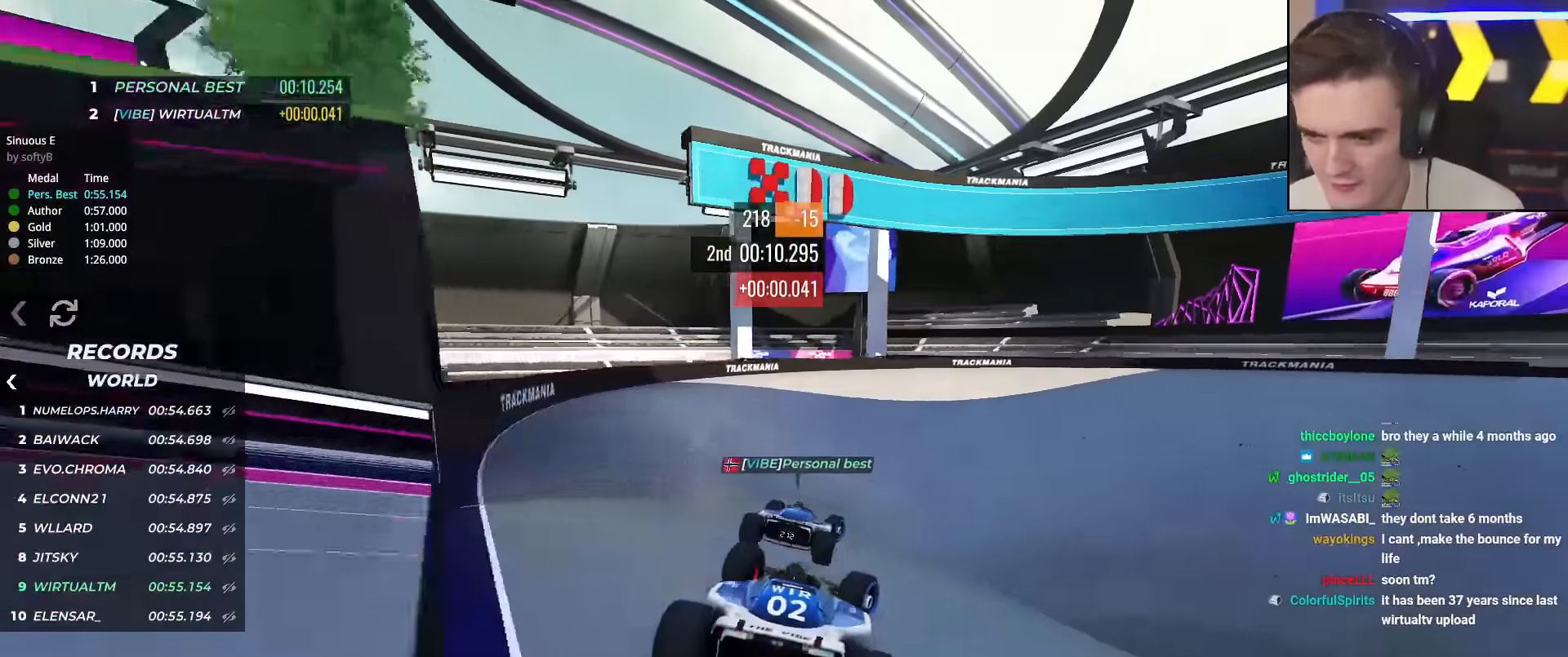
{"keys": ["up"], "events": [[33, "brake", "up"], [267, "right", "up"], [301, "right", "down"], [501, "right", "up"]]}
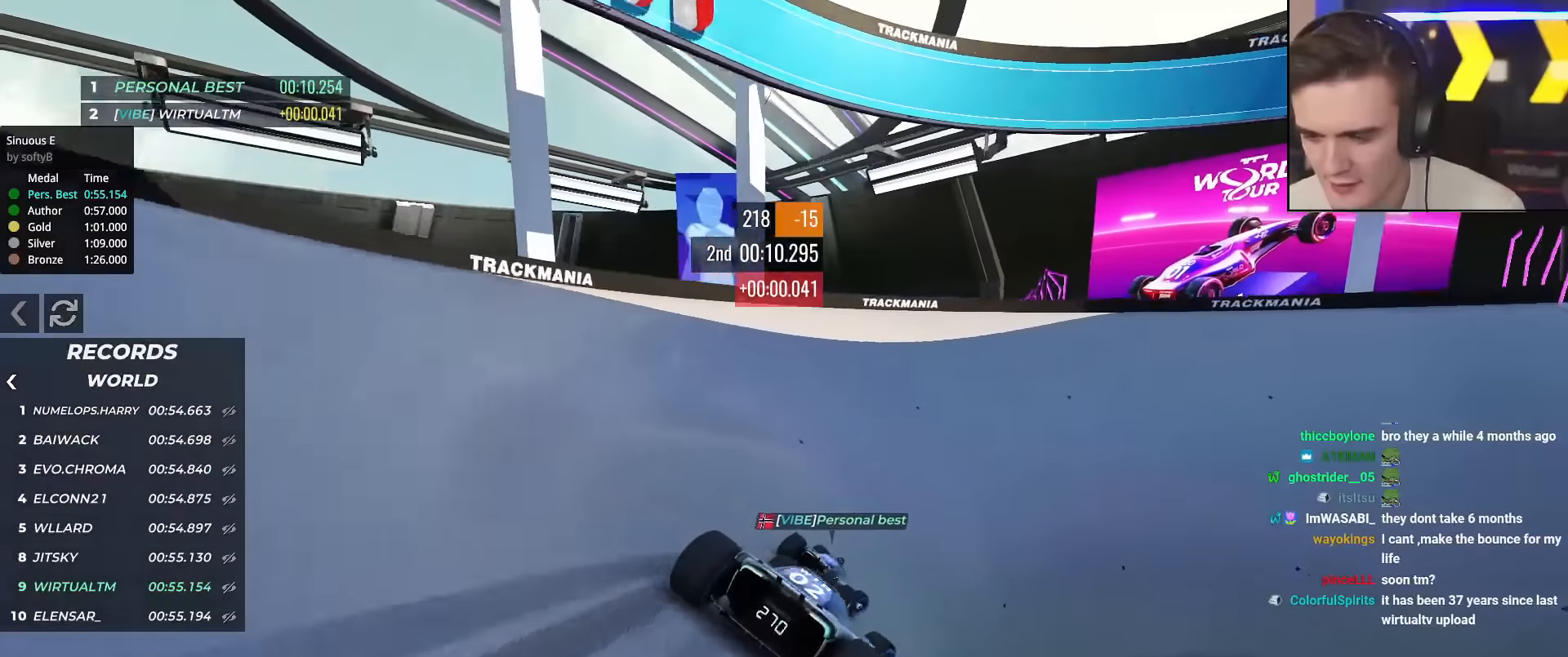
{"keys": ["up"], "events": [[50, "right", "down"], [184, "right", "up"], [284, "right", "down"], [367, "right", "up"]]}
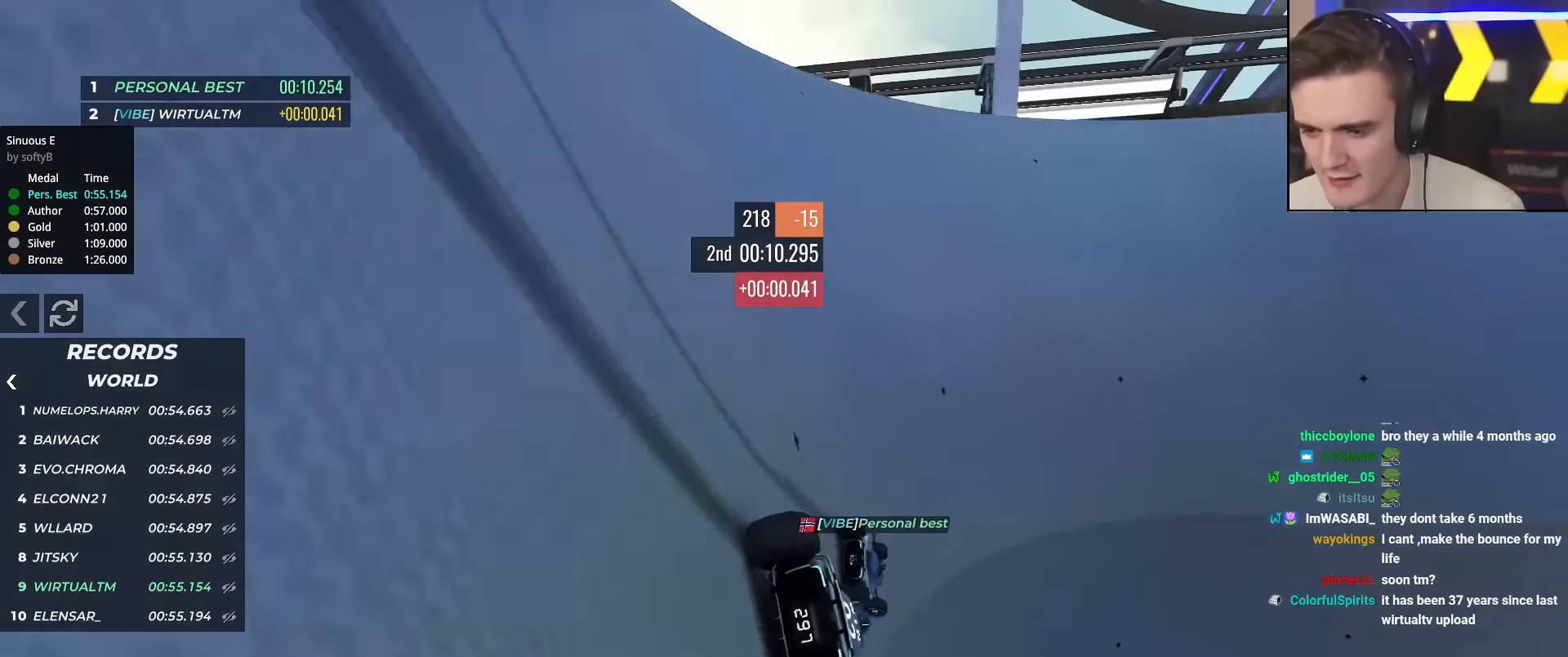
{"keys": ["right", "up"], "events": [[100, "right", "down"]]}
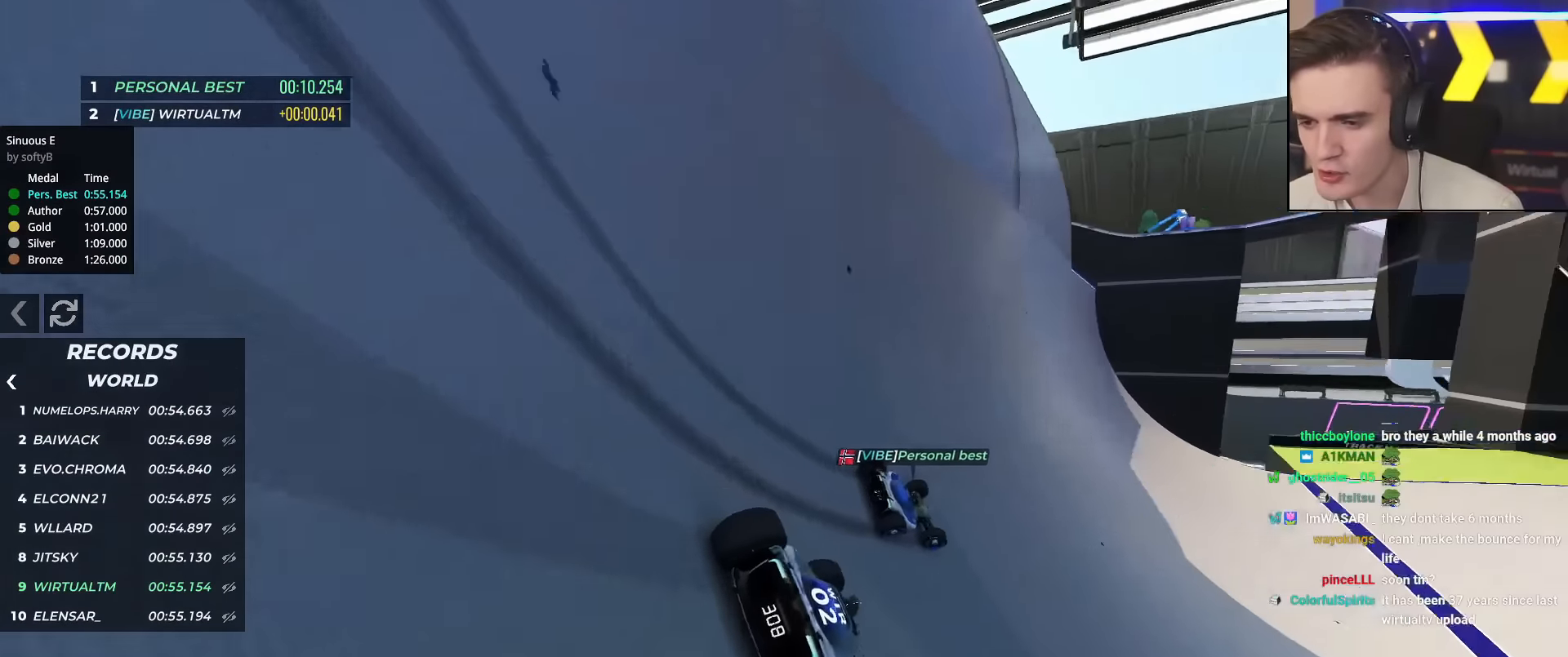
{"keys": ["right", "up"], "events": []}
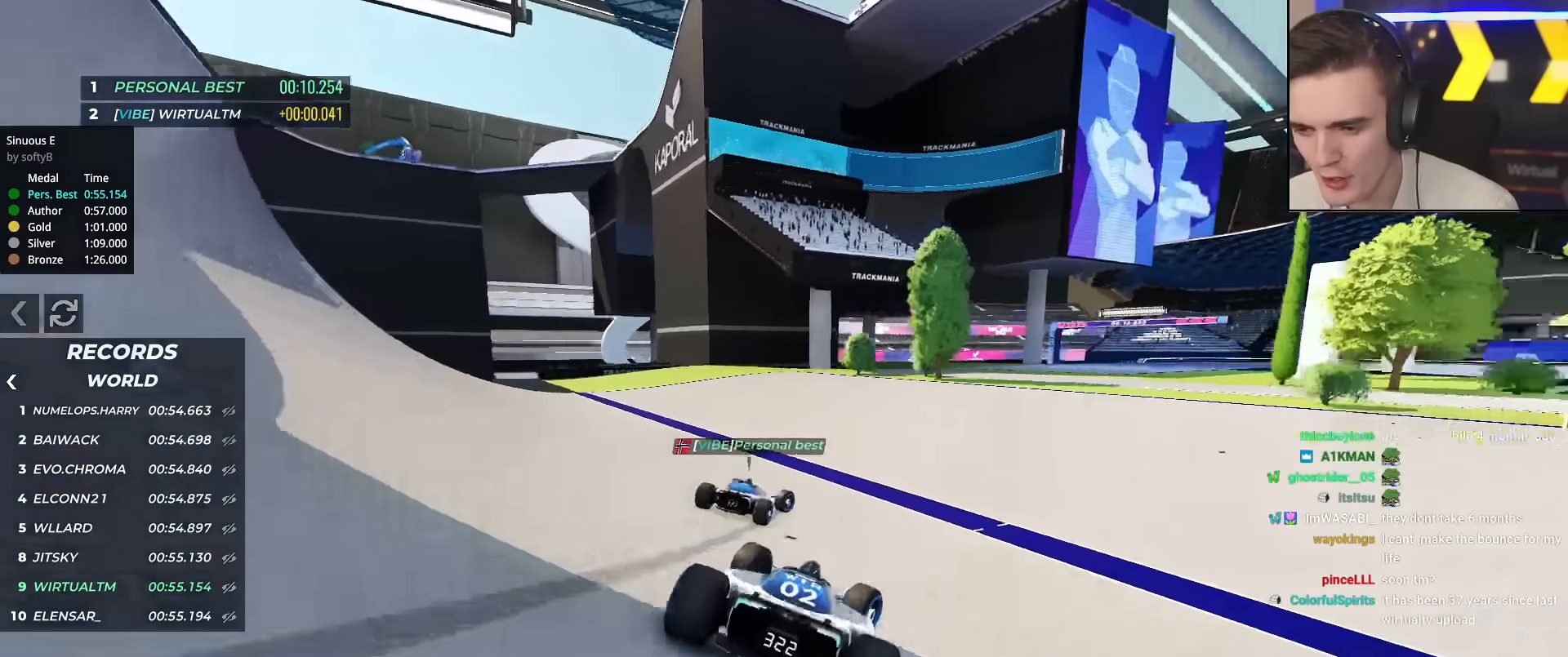
{"keys": ["right", "up"], "events": []}
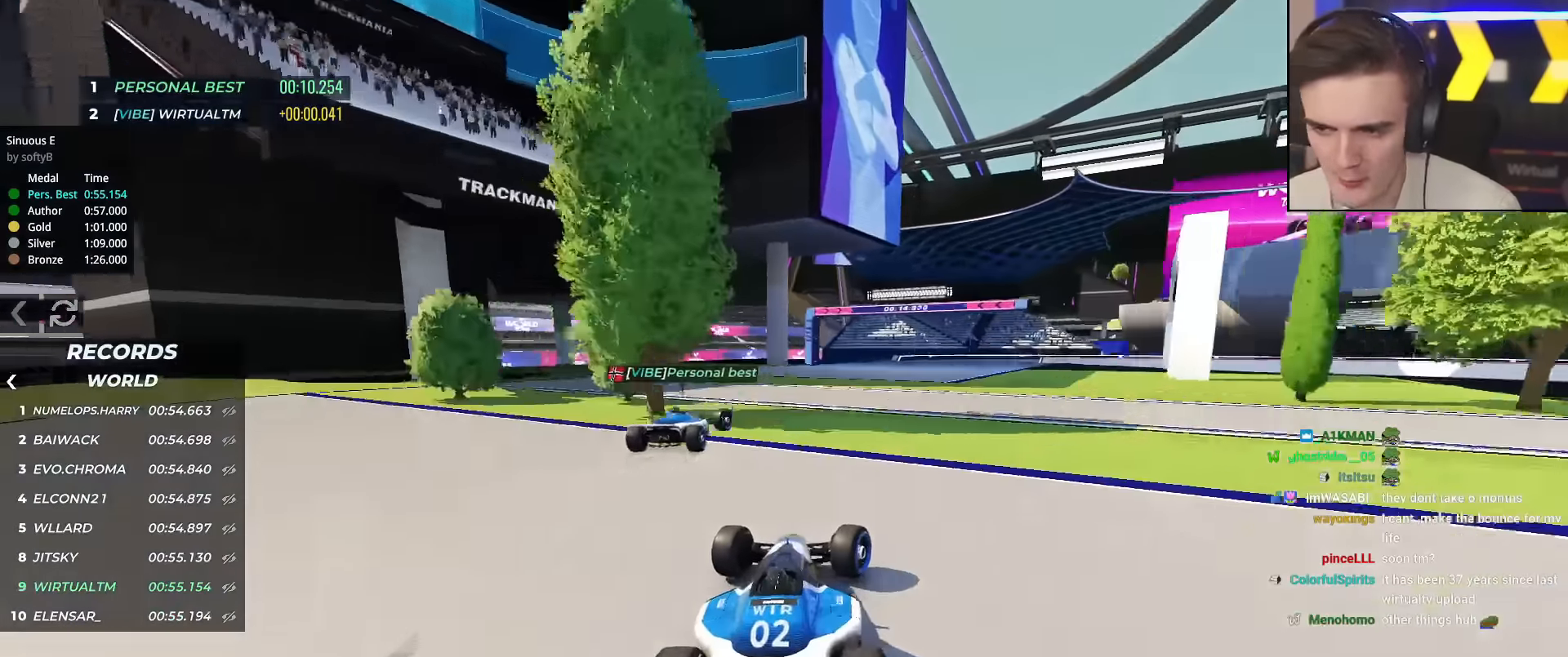
{"keys": ["right", "up"], "events": []}
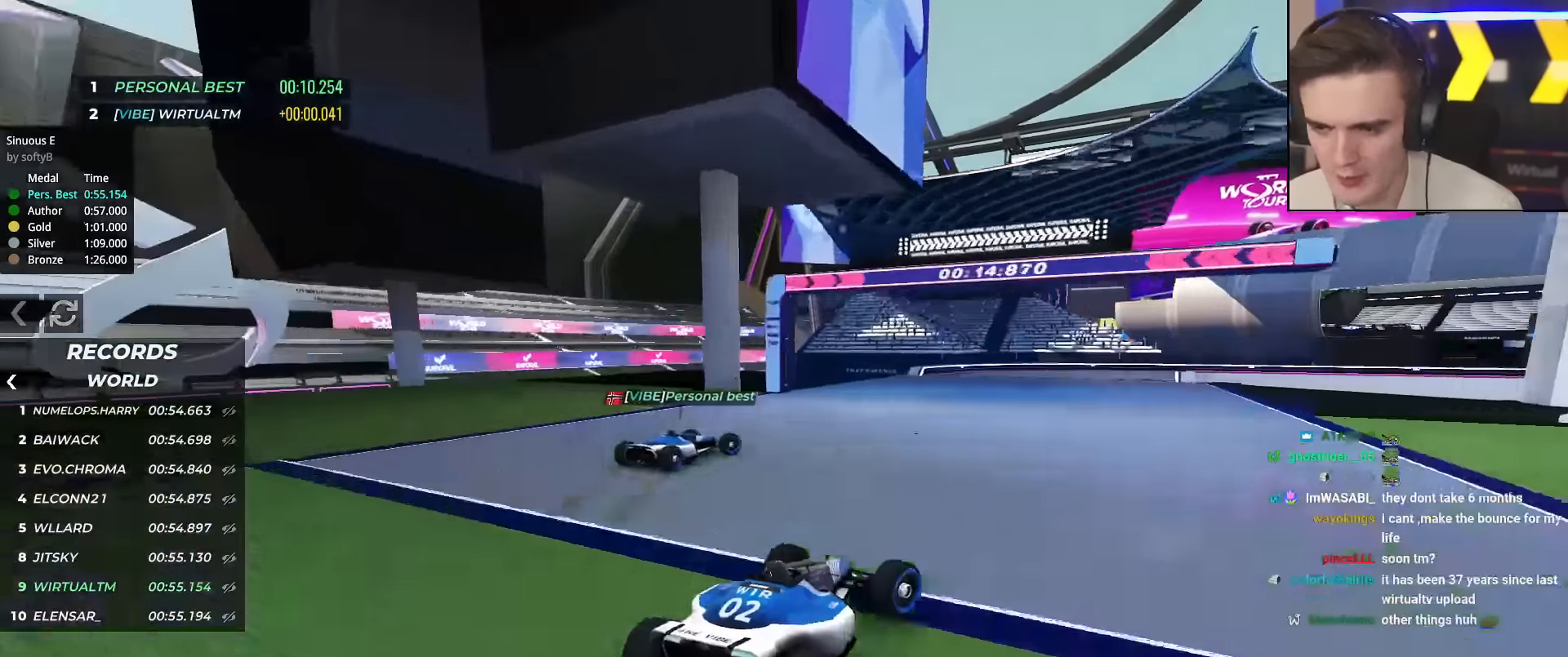
{"keys": ["right"], "events": [[500, "up", "up"]]}
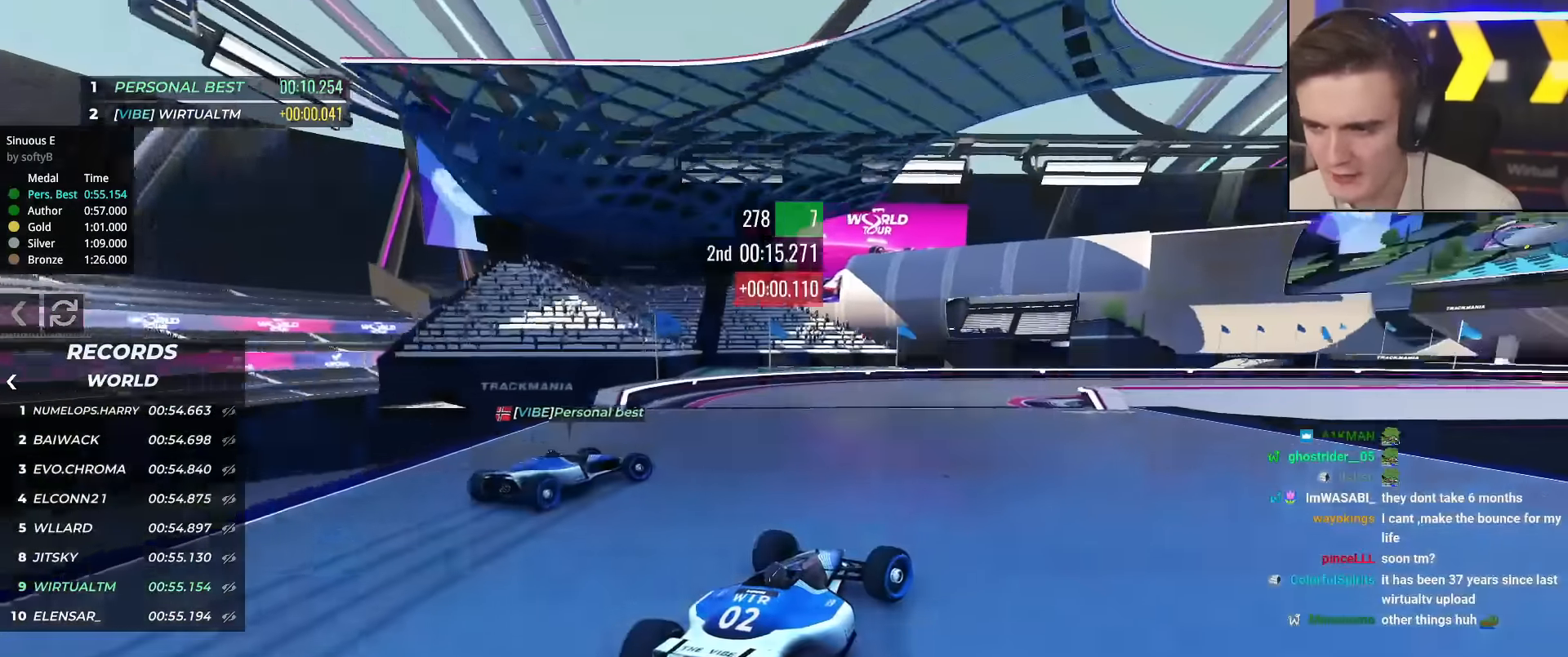
{"keys": ["right", "up"], "events": [[100, "up", "down"], [384, "up", "up"], [467, "up", "down"]]}
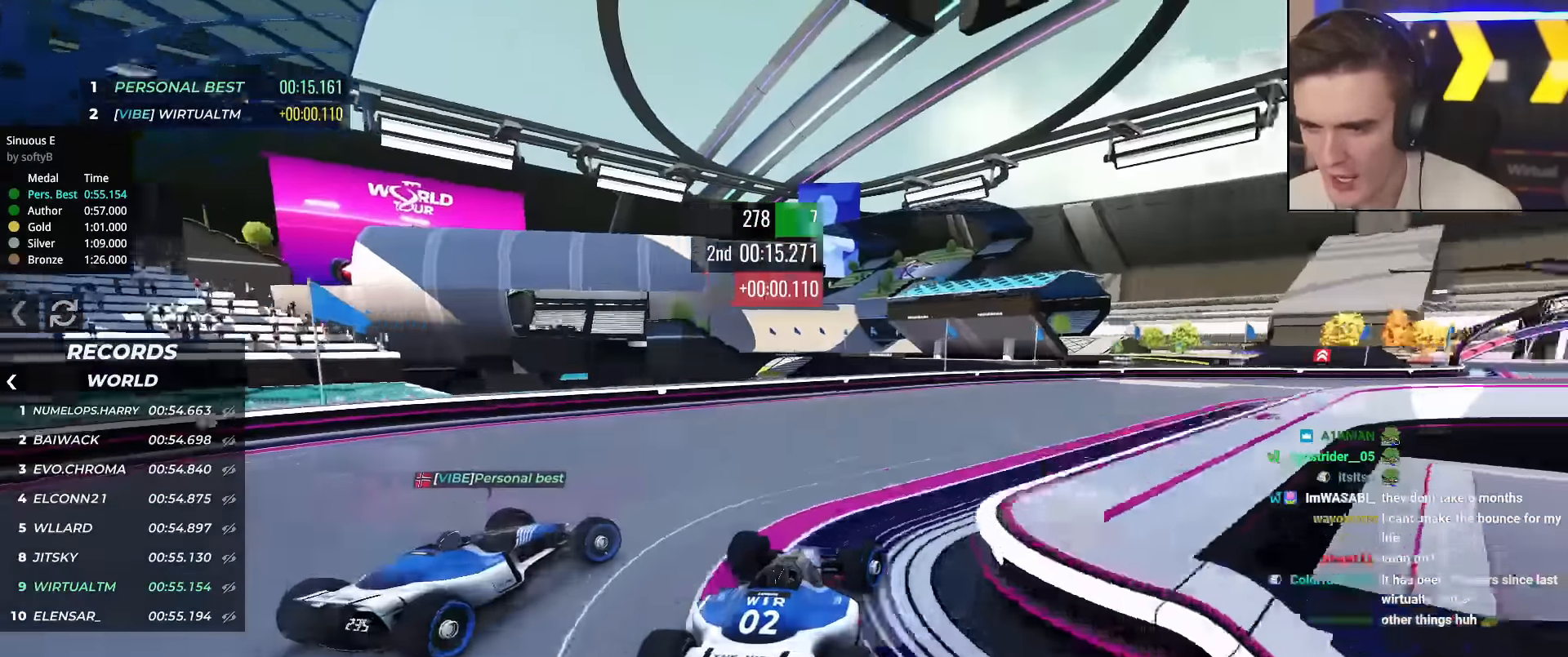
{"keys": ["right", "up"], "events": [[250, "up", "up"], [300, "up", "down"]]}
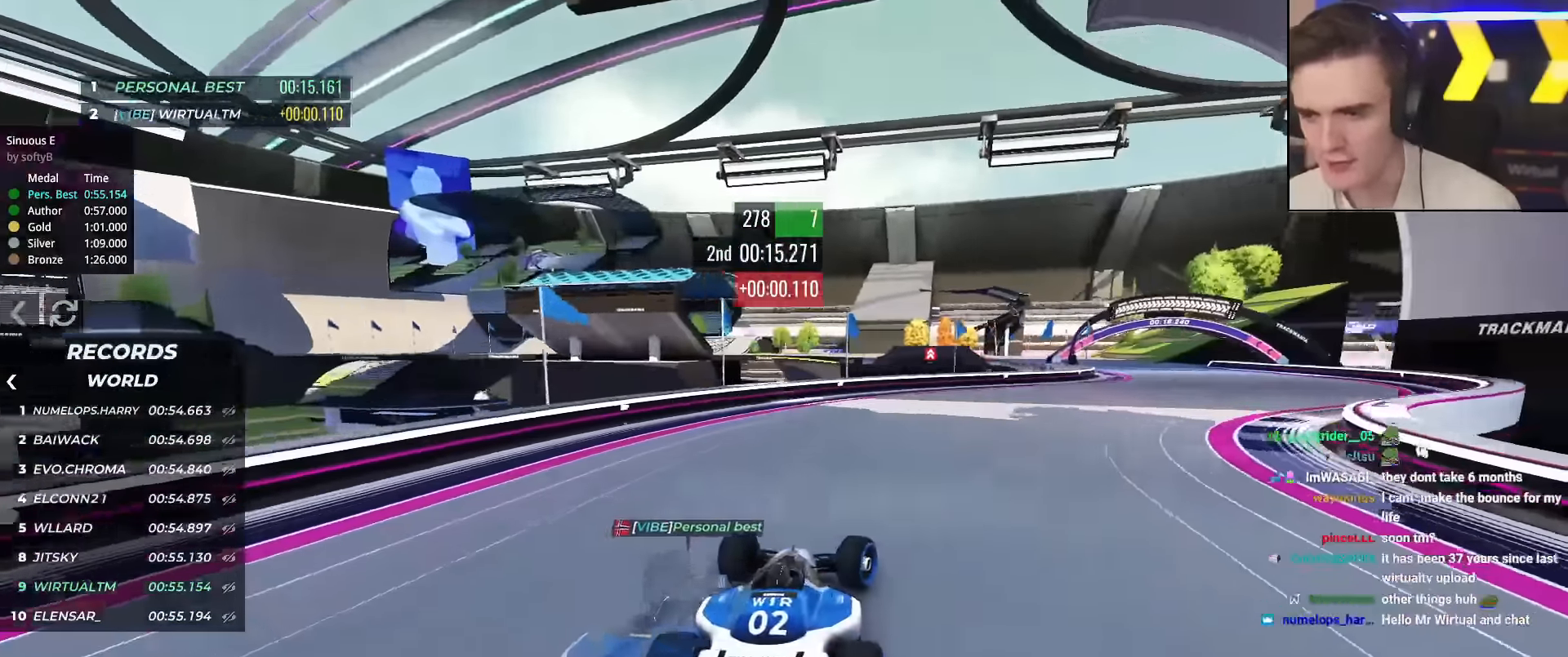
{"keys": ["right", "up"], "events": []}
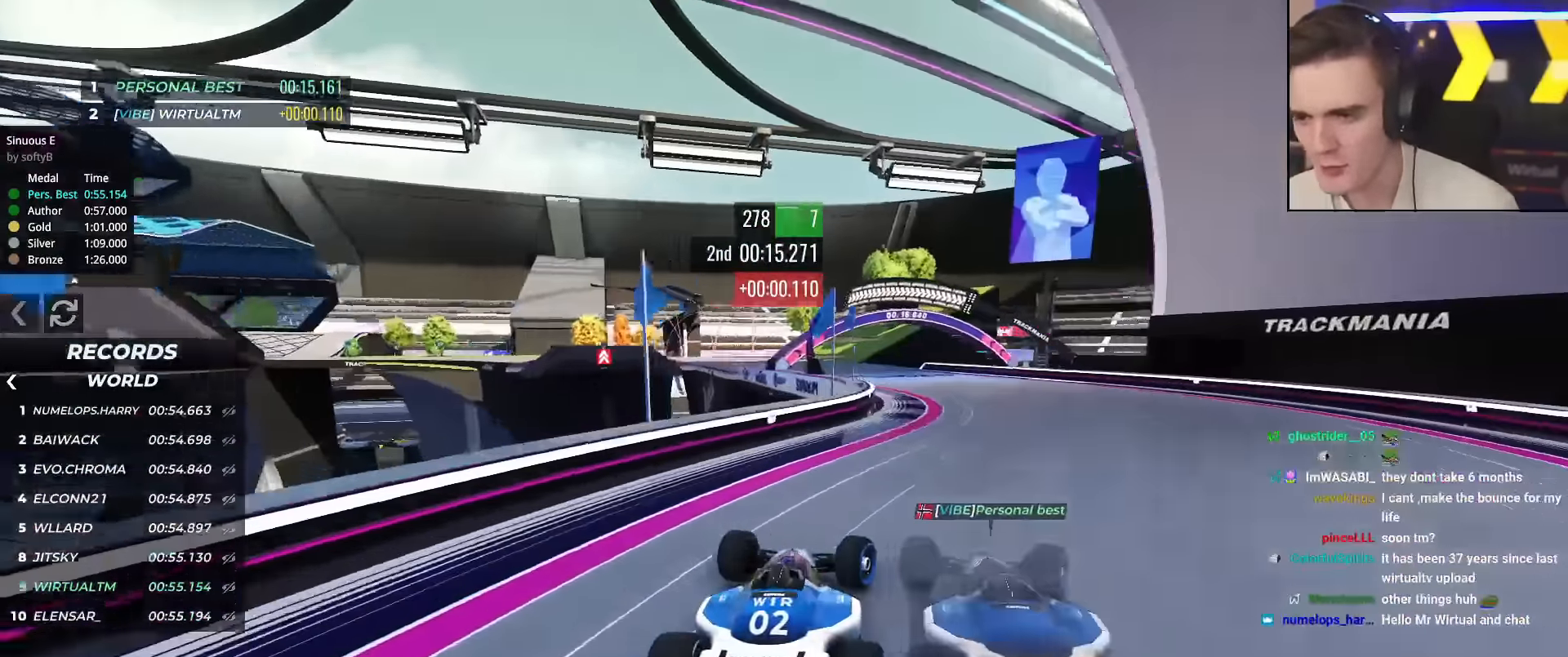
{"keys": ["left", "up"], "events": [[133, "left", "down"], [133, "right", "up"]]}
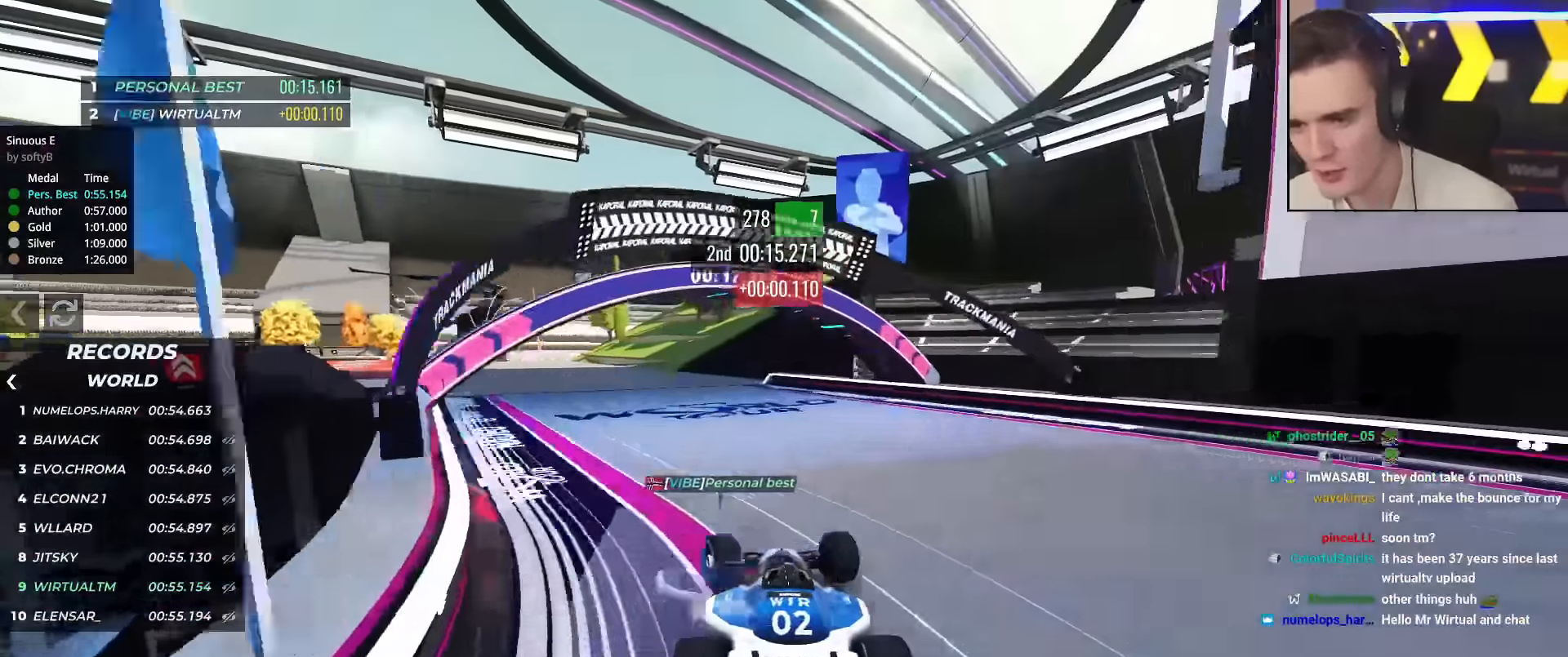
{"keys": ["left", "up"], "events": []}
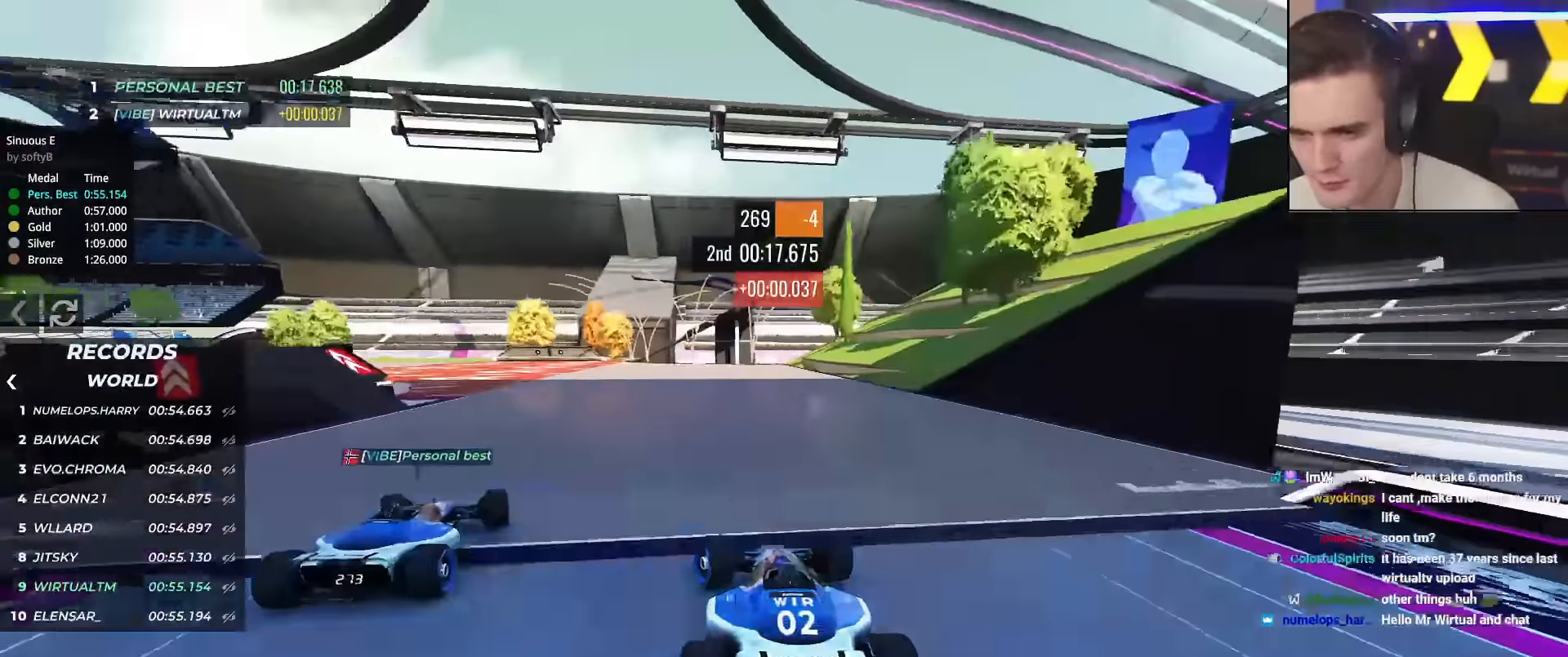
{"keys": ["left", "up"], "events": []}
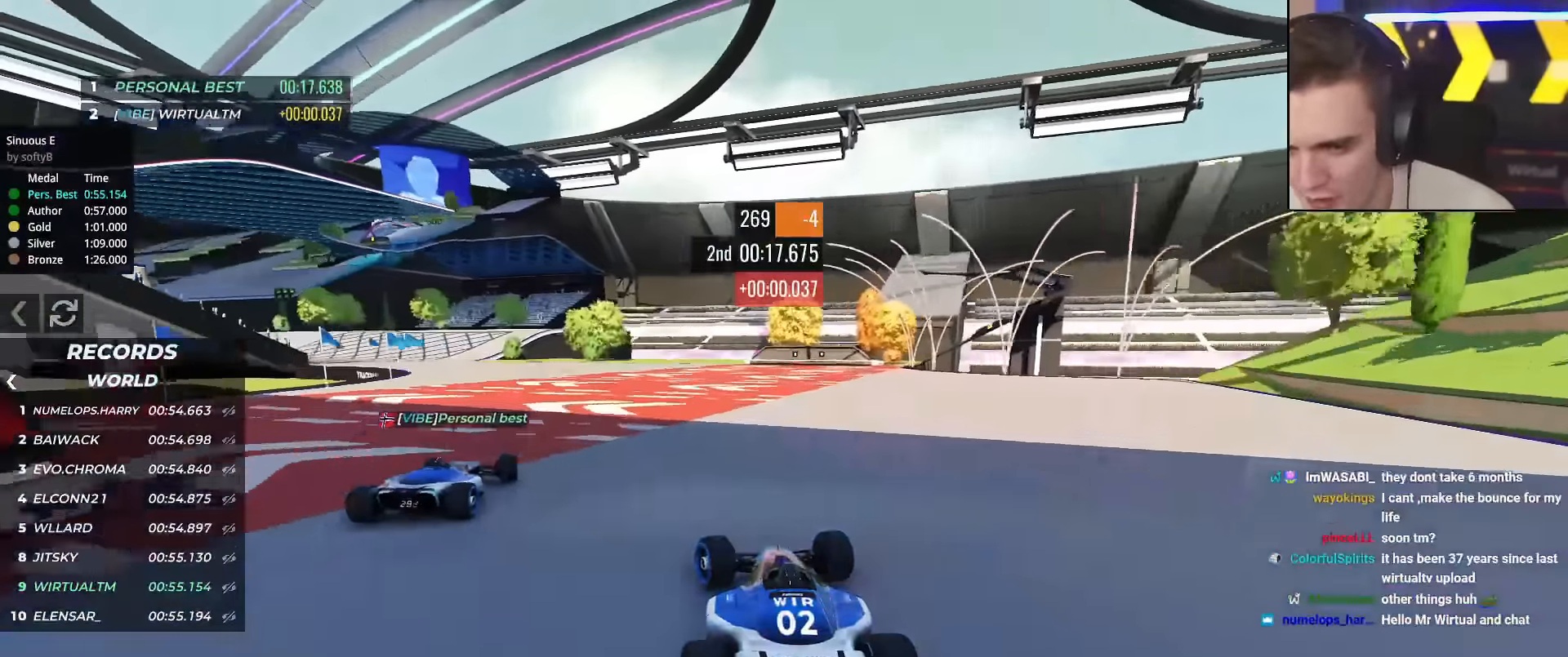
{"keys": ["left", "up"], "events": []}
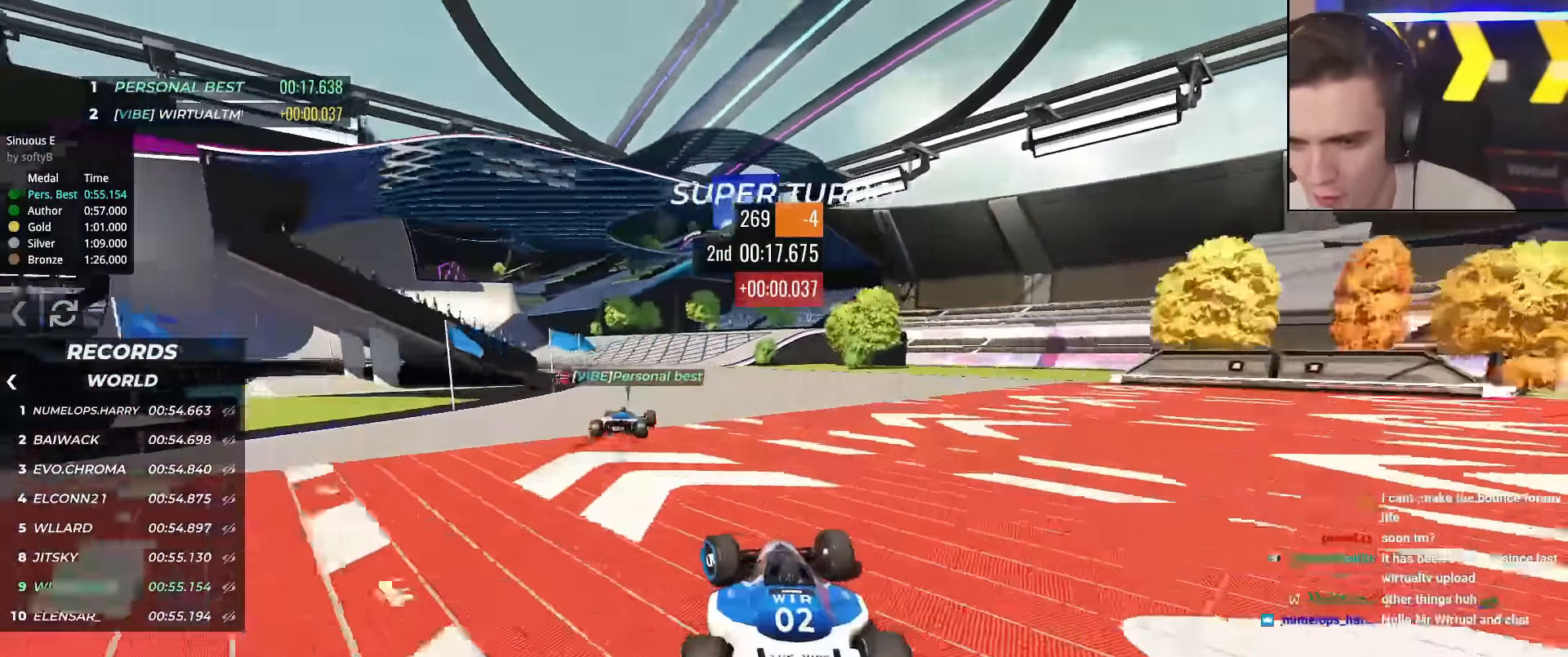
{"keys": ["left", "up"], "events": [[116, "brake", "down"], [150, "left", "up"], [200, "brake", "up"], [200, "left", "down"], [333, "left", "up"], [383, "left", "down"]]}
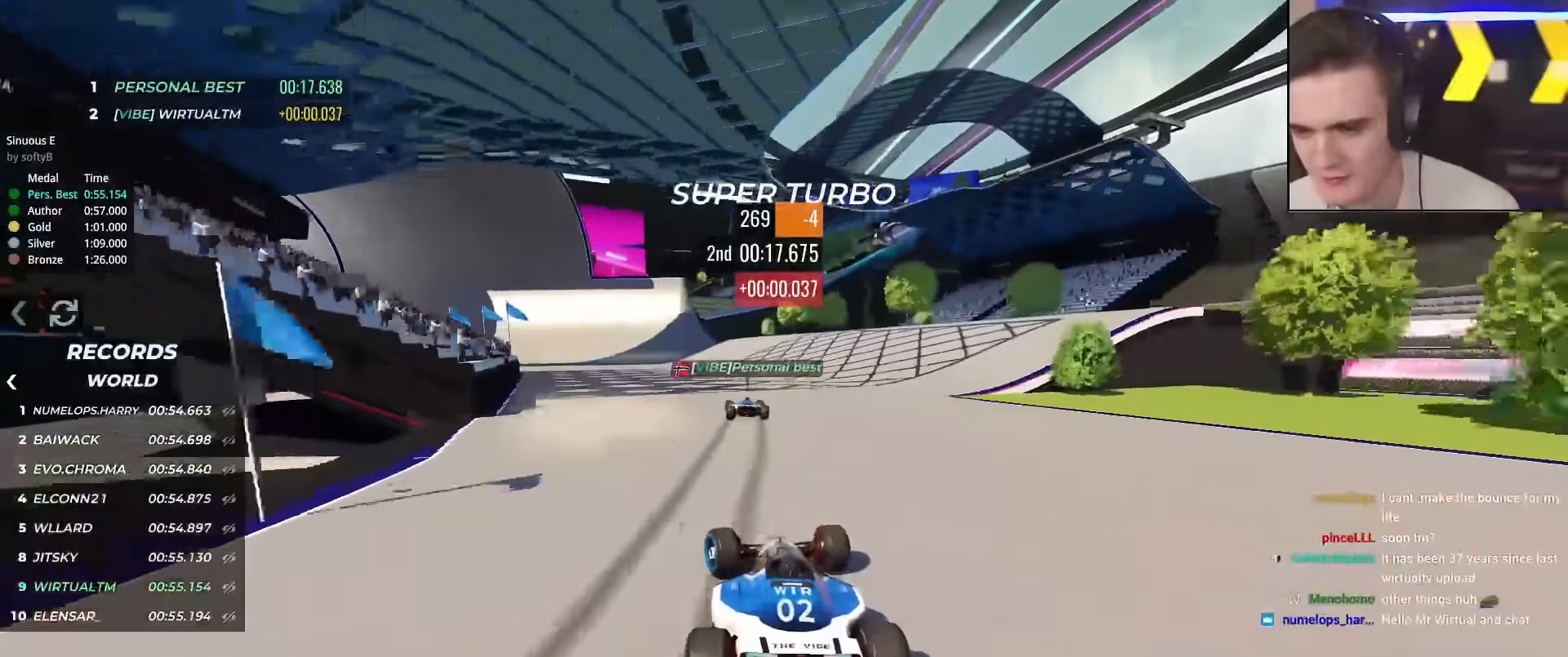
{"keys": ["left", "up"], "events": [[33, "left", "up"], [83, "left", "down"], [167, "left", "up"], [217, "left", "down"], [350, "left", "up"], [450, "left", "down"]]}
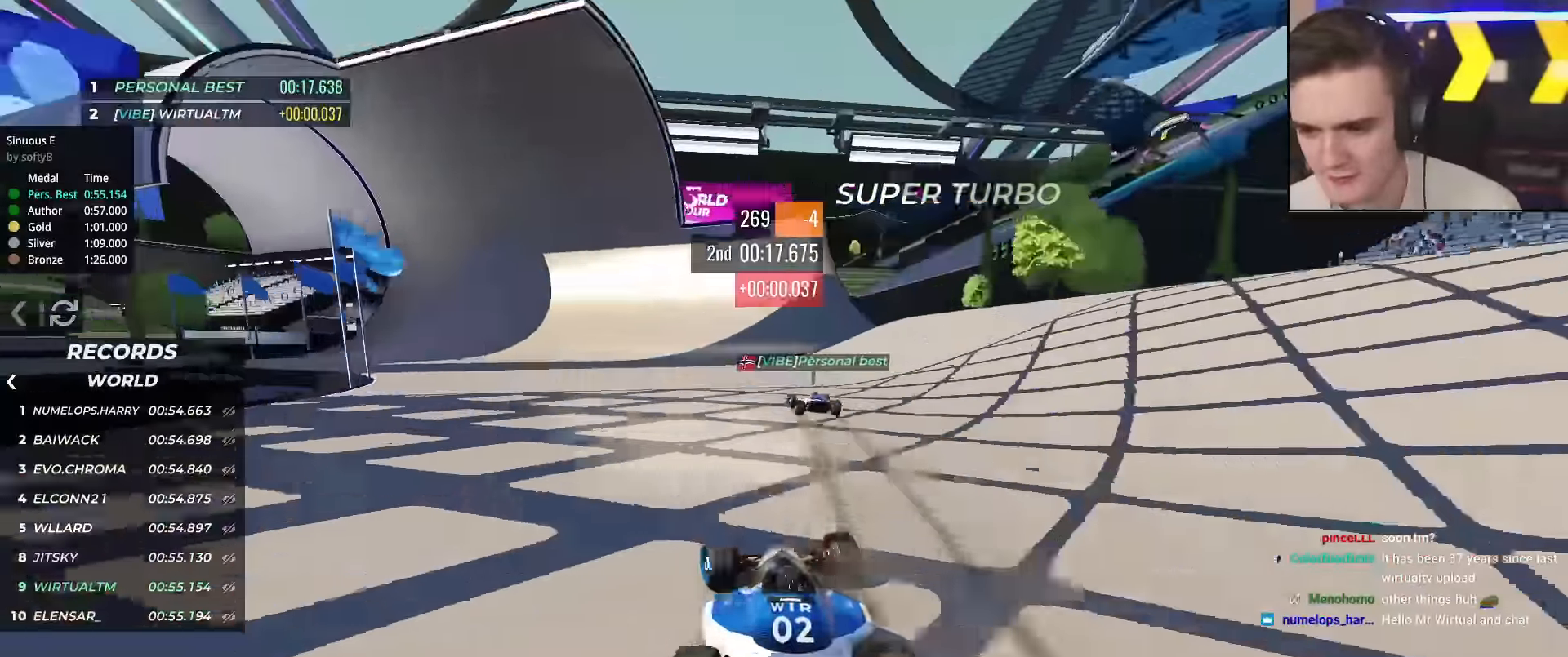
{"keys": ["up"], "events": [[83, "left", "up"]]}